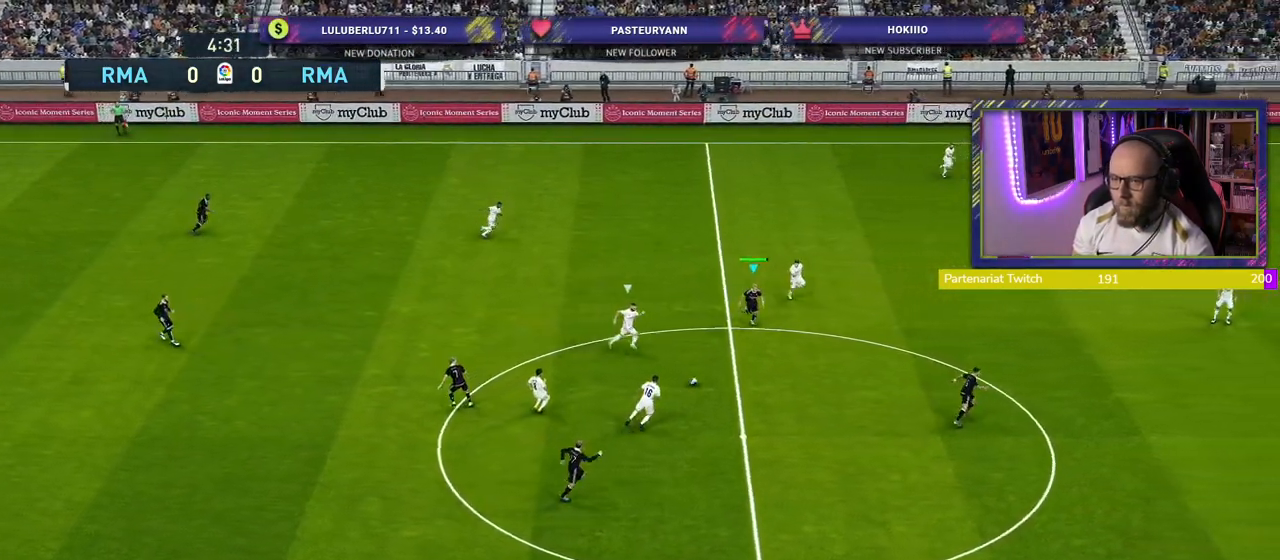
Gameplay with a controller (PlayStation layout); each line is a JSON object with the inputs held at the frame after it. "events" lists button and stick changes between this image and that frame as [ms after this image, input, new state], when the widget could be followed in between.
{"buttons": [], "left_stick": "down-right", "right_stick": "center", "events": [[60, "CROSS", "down"], [180, "CROSS", "up"], [260, "R2", "up"]]}
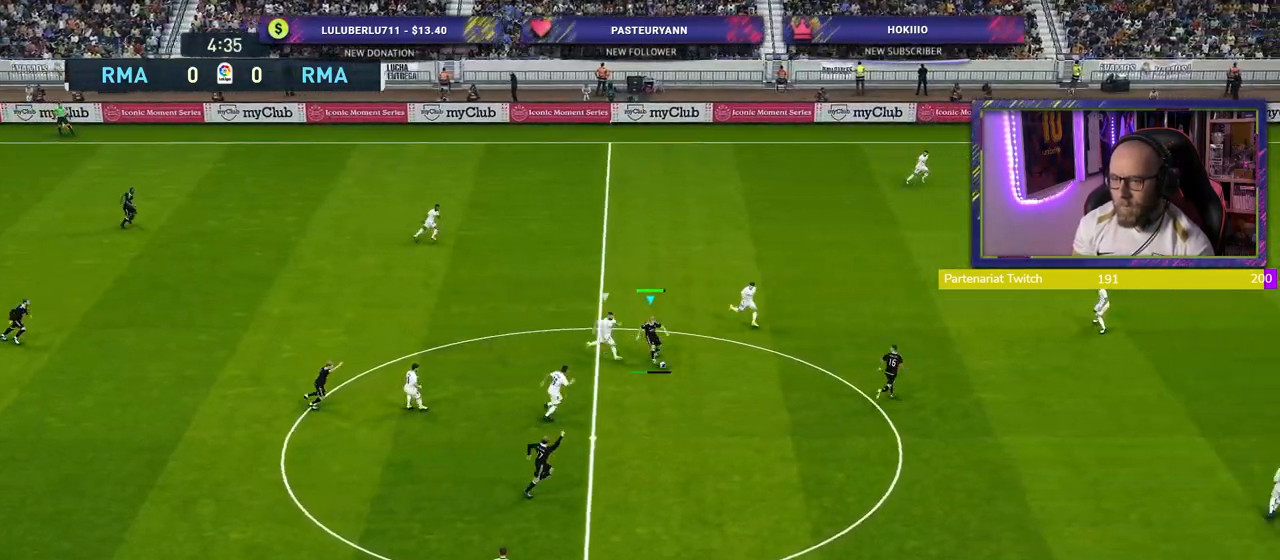
{"buttons": [], "left_stick": "down-right", "right_stick": "center", "events": []}
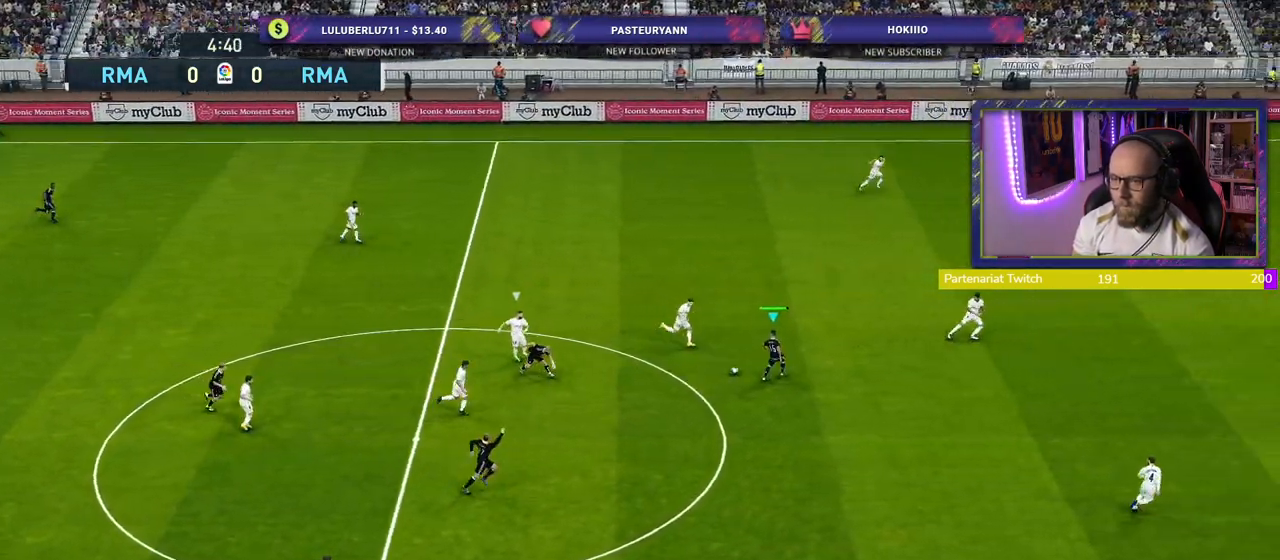
{"buttons": [], "left_stick": "down-right", "right_stick": "center", "events": [[220, "L1", "down"], [360, "L1", "up"]]}
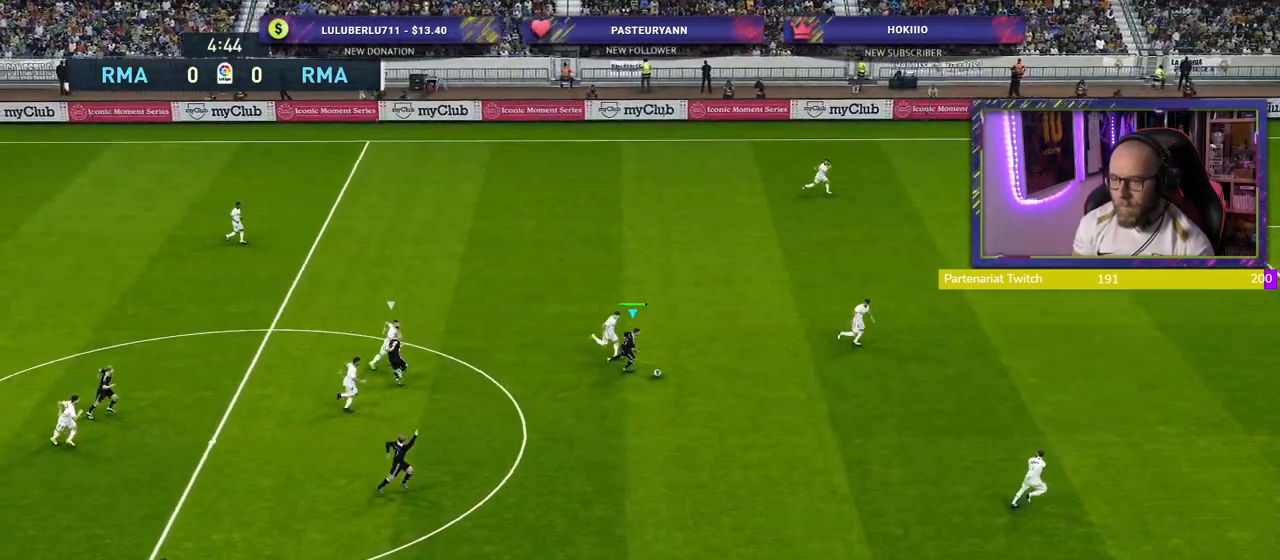
{"buttons": [], "left_stick": "down", "right_stick": "center", "events": [[120, "TRIANGLE", "down"], [160, "left_stick", "down"], [200, "TRIANGLE", "up"]]}
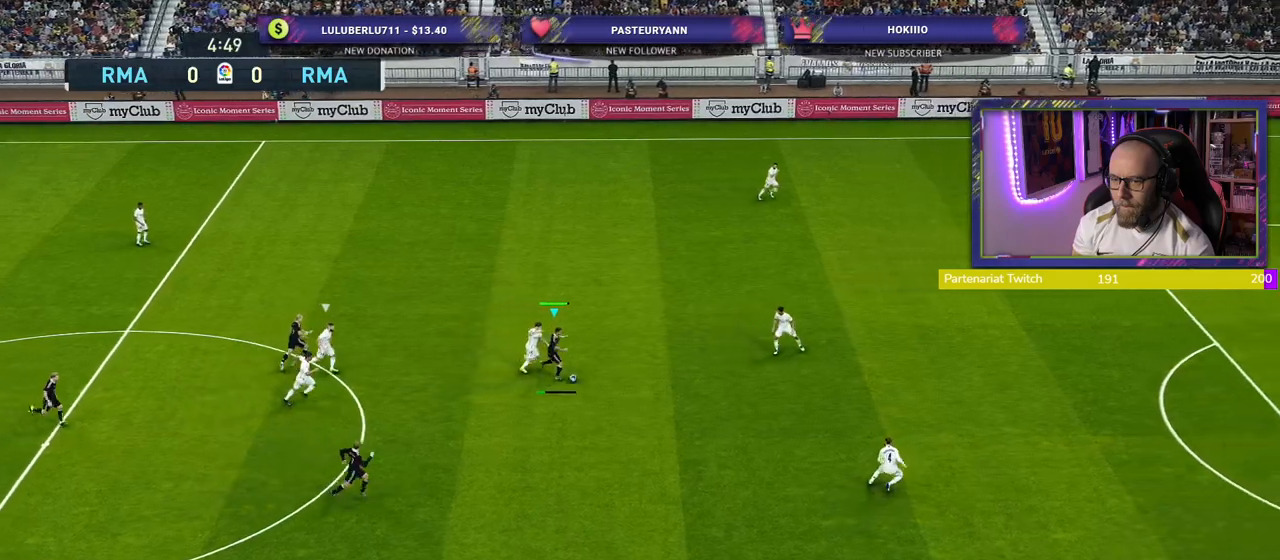
{"buttons": ["R2"], "left_stick": "down-right", "right_stick": "center", "events": [[20, "left_stick", "down-right"], [300, "R2", "down"]]}
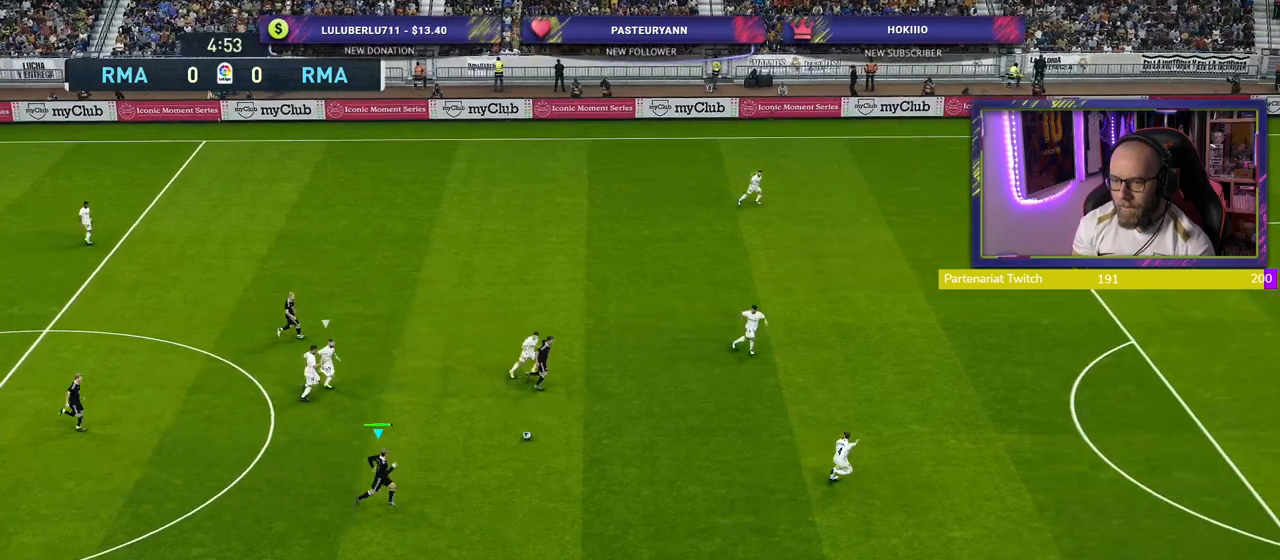
{"buttons": ["R2"], "left_stick": "right", "right_stick": "center", "events": [[140, "TRIANGLE", "down"], [180, "left_stick", "right"], [280, "TRIANGLE", "up"]]}
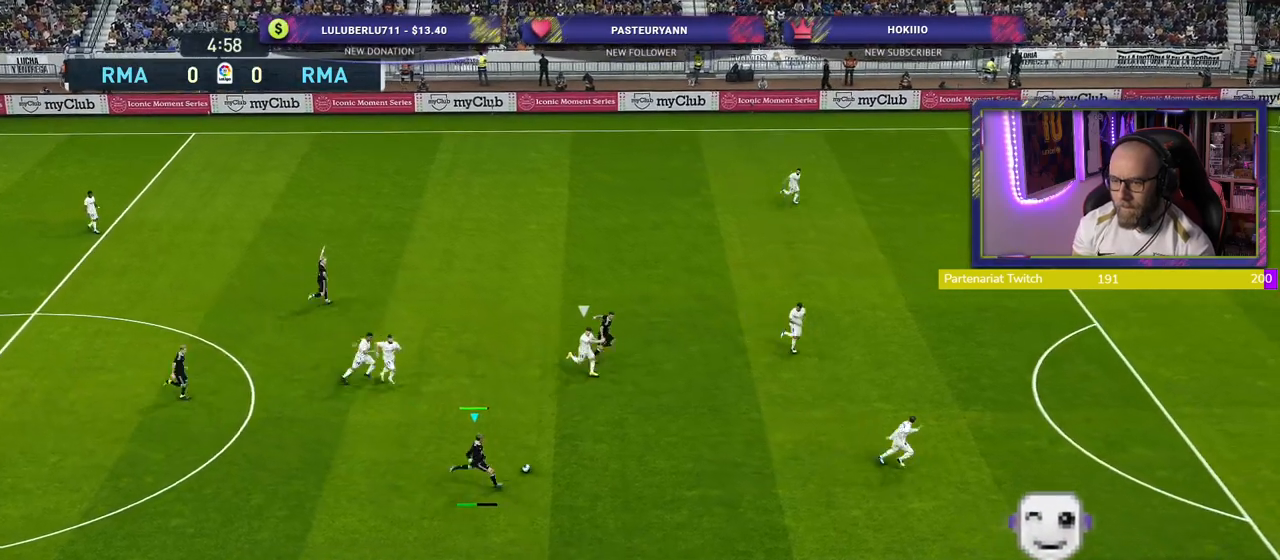
{"buttons": ["R2"], "left_stick": "up-right", "right_stick": "center", "events": [[340, "left_stick", "up-right"]]}
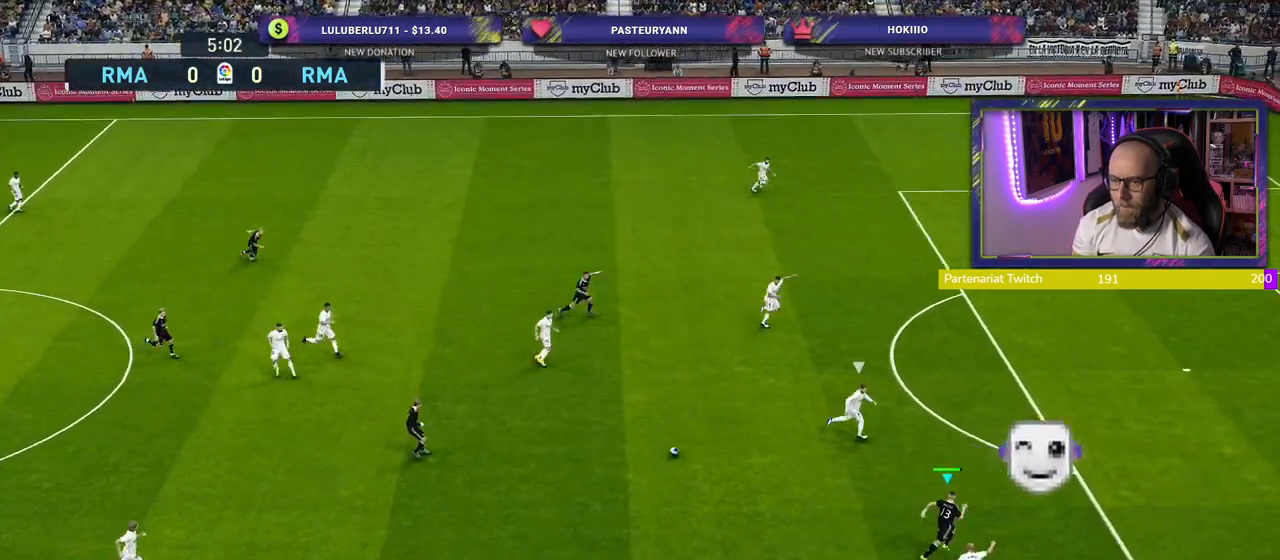
{"buttons": ["R2"], "left_stick": "up-right", "right_stick": "center", "events": []}
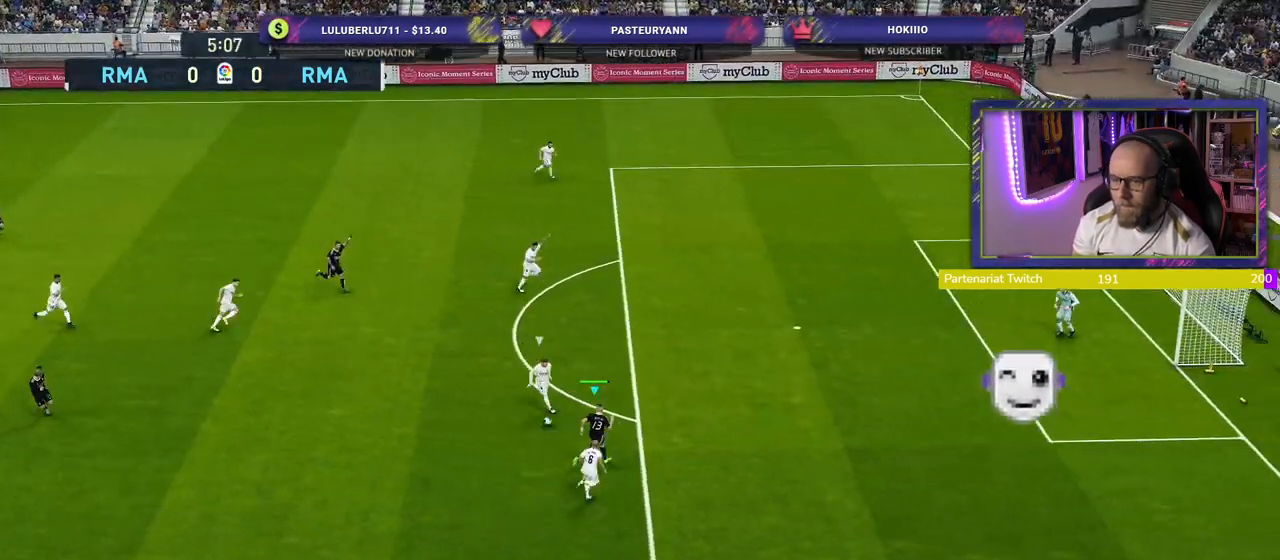
{"buttons": ["R2"], "left_stick": "up-right", "right_stick": "center", "events": []}
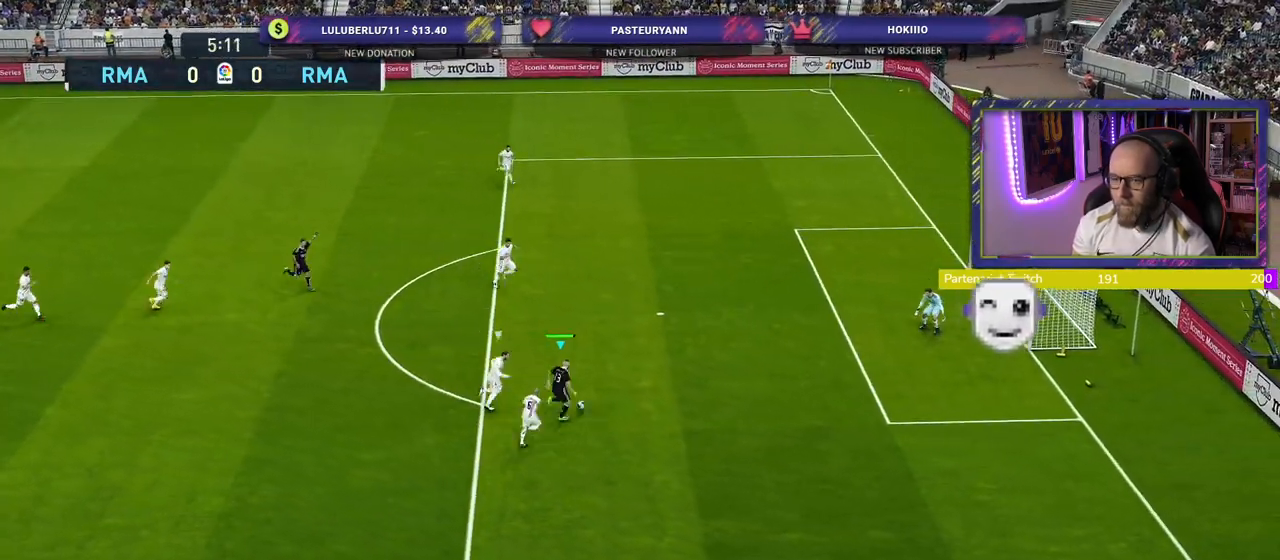
{"buttons": ["R2", "L3"], "left_stick": "up-left", "right_stick": "center", "events": [[180, "SQUARE", "down"], [180, "left_stick", "up-left"], [240, "L3", "down"], [340, "SQUARE", "up"]]}
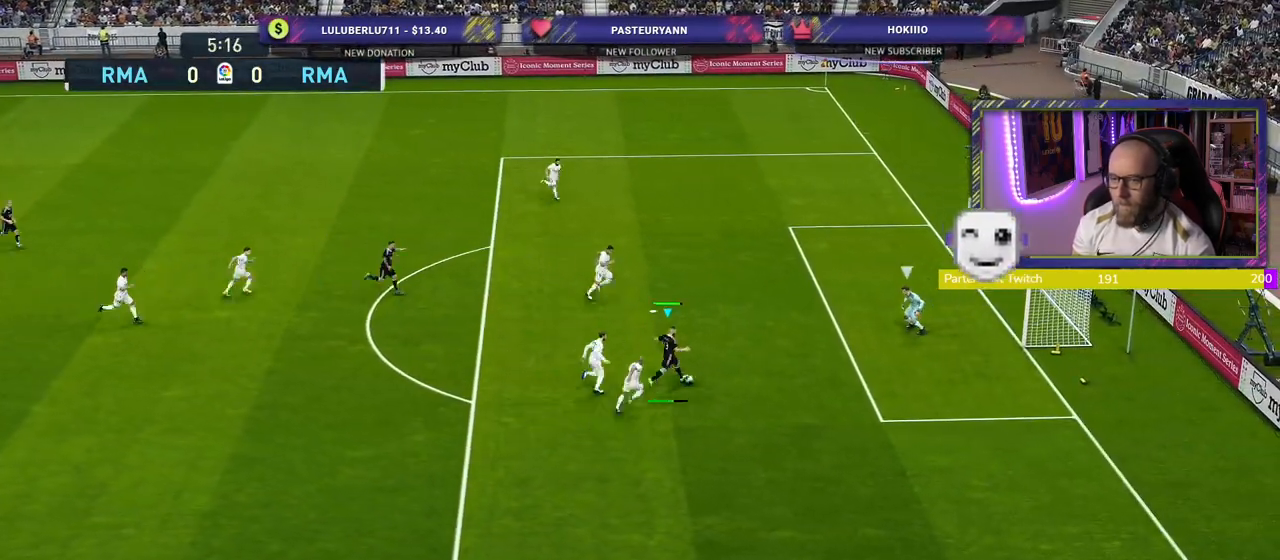
{"buttons": ["R2"], "left_stick": "right", "right_stick": "center", "events": [[320, "L3", "up"], [480, "left_stick", "right"]]}
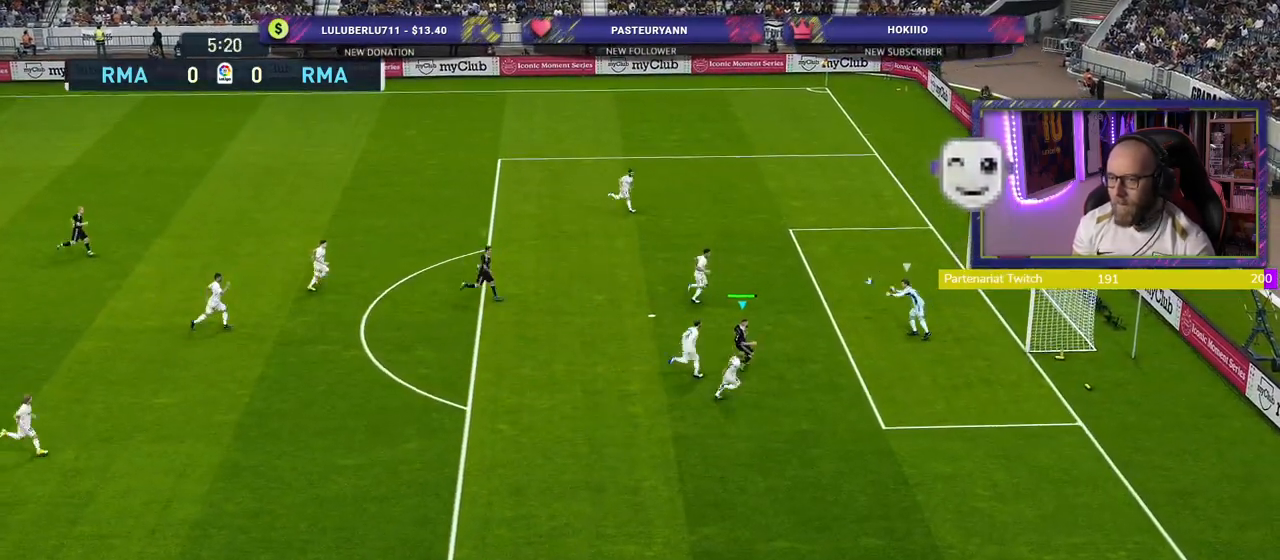
{"buttons": ["R2"], "left_stick": "right", "right_stick": "center", "events": []}
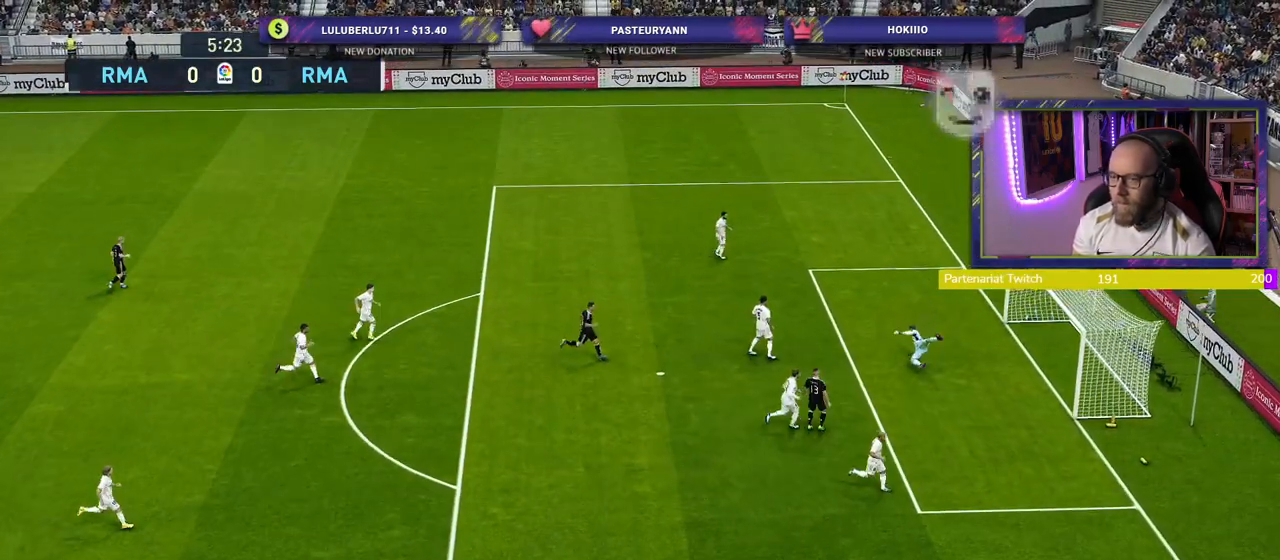
{"buttons": [], "left_stick": "center", "right_stick": "center", "events": [[160, "R2", "up"], [220, "CROSS", "down"], [320, "left_stick", "center"], [340, "CROSS", "up"]]}
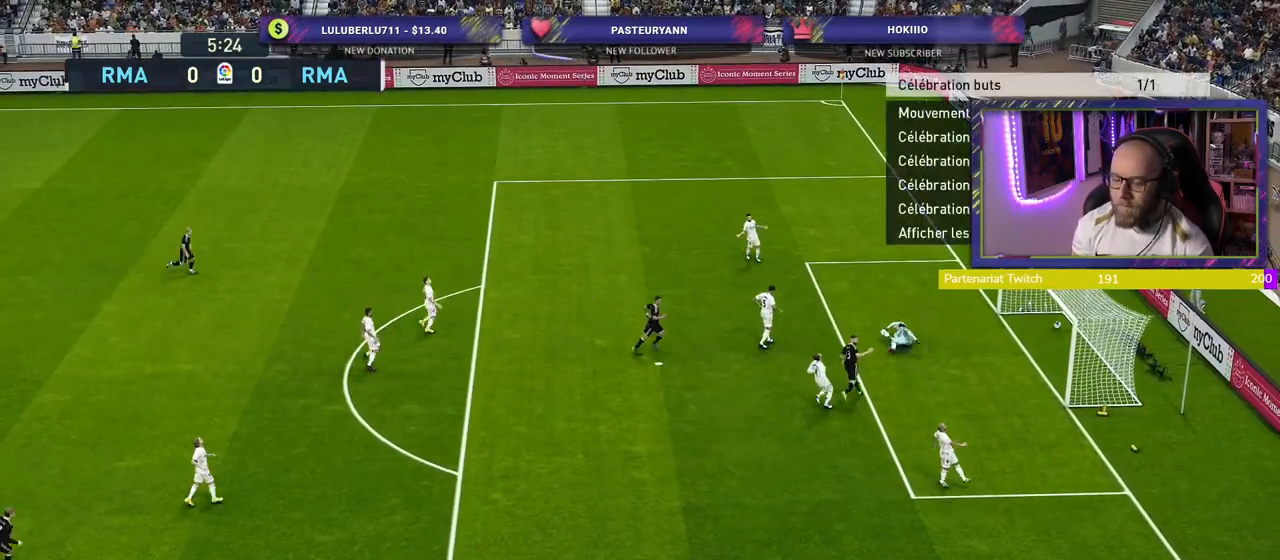
{"buttons": [], "left_stick": "center", "right_stick": "center", "events": []}
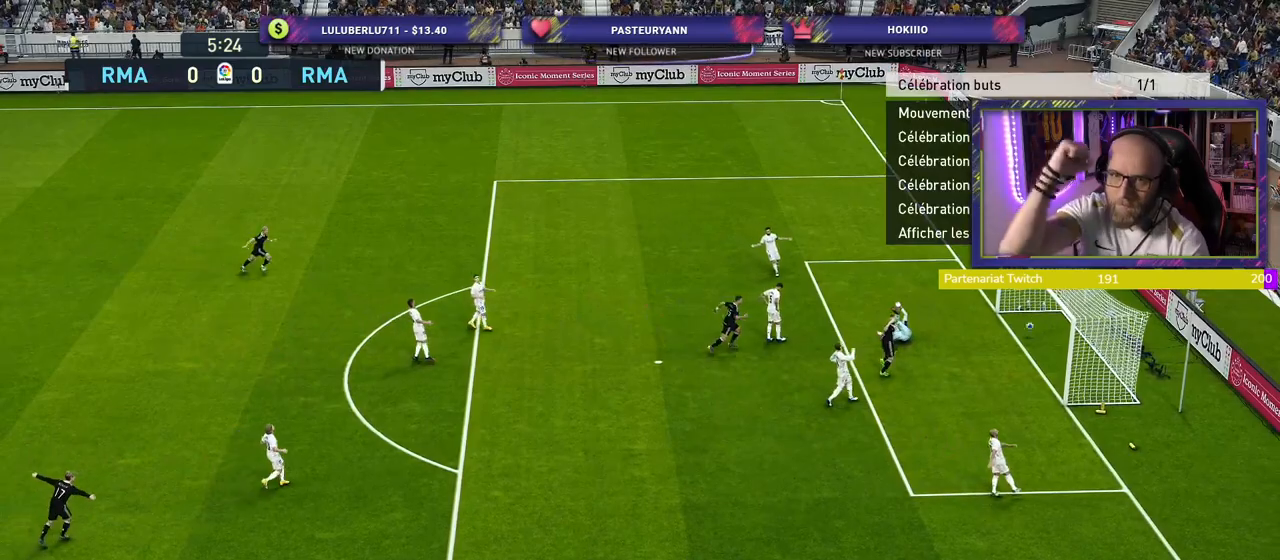
{"buttons": [], "left_stick": "center", "right_stick": "center", "events": []}
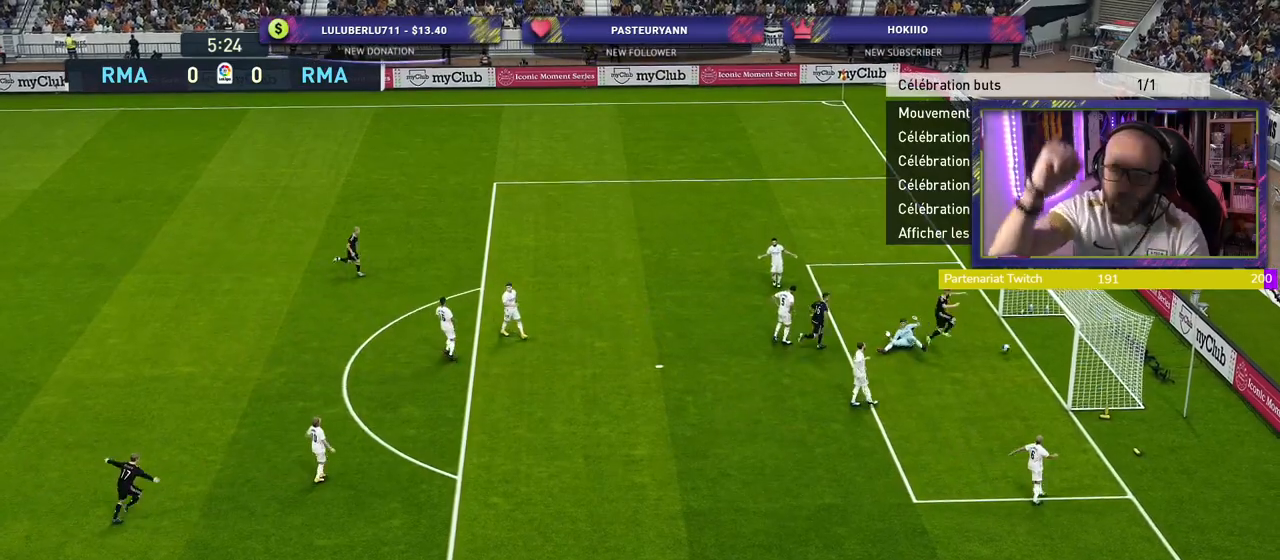
{"buttons": [], "left_stick": "center", "right_stick": "center", "events": []}
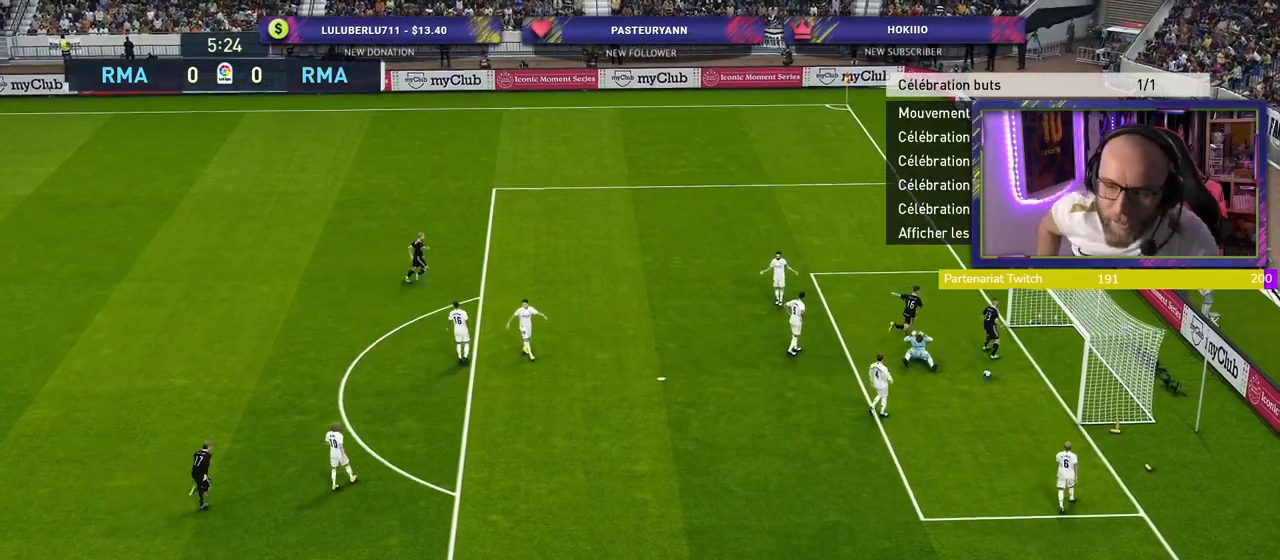
{"buttons": [], "left_stick": "up-left", "right_stick": "center", "events": [[400, "left_stick", "up"], [460, "left_stick", "up-left"]]}
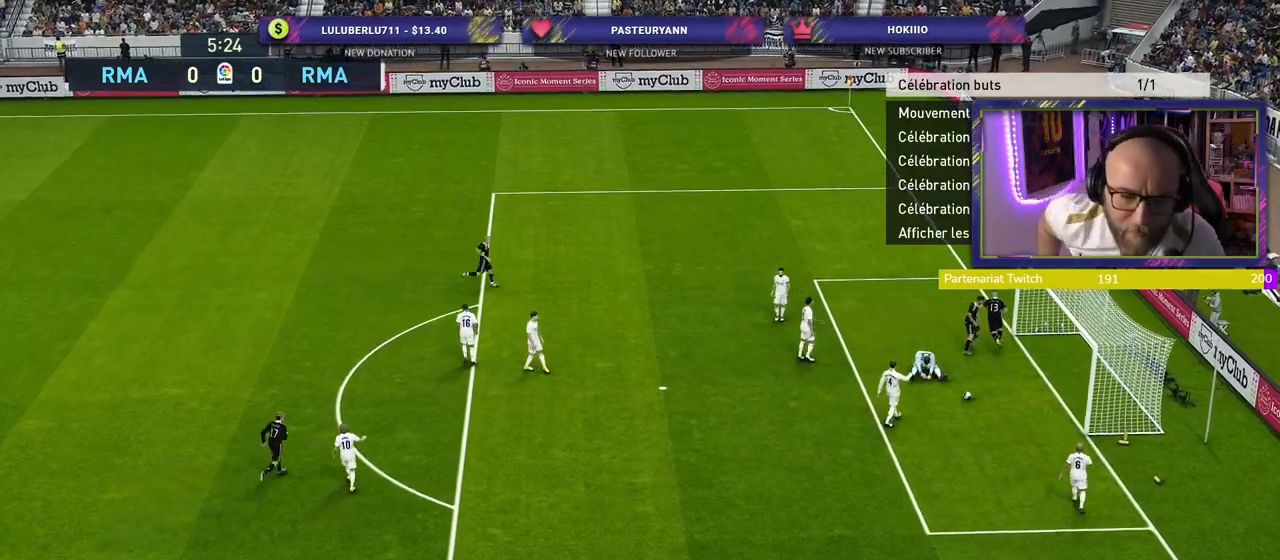
{"buttons": [], "left_stick": "up-left", "right_stick": "center", "events": [[280, "CROSS", "down"], [440, "CROSS", "up"]]}
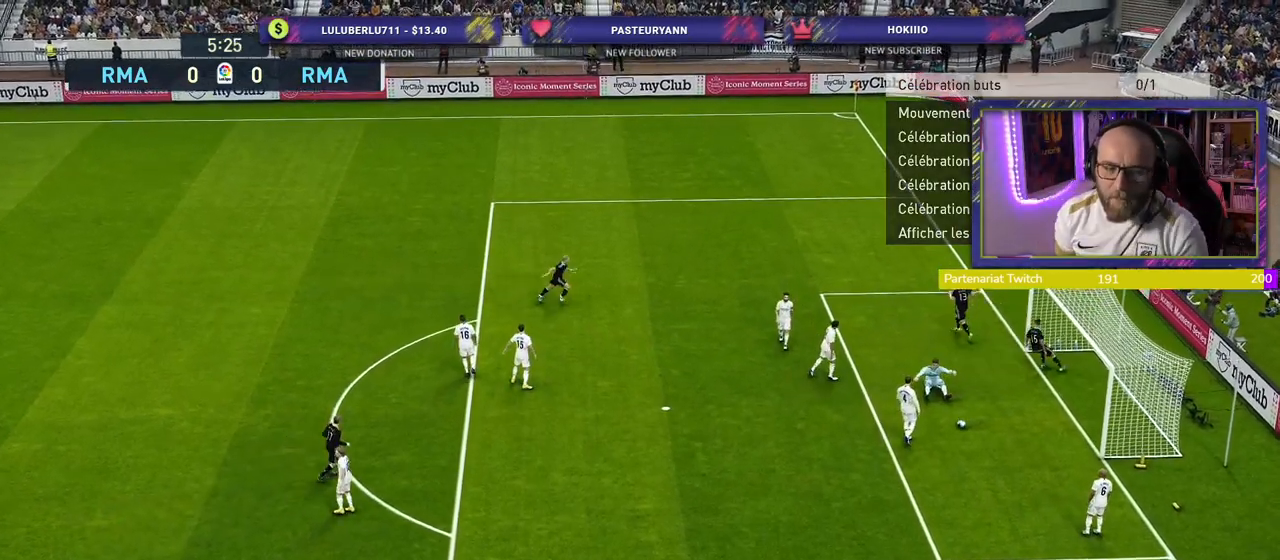
{"buttons": [], "left_stick": "center", "right_stick": "center", "events": [[40, "left_stick", "center"], [200, "CROSS", "down"], [340, "CROSS", "up"]]}
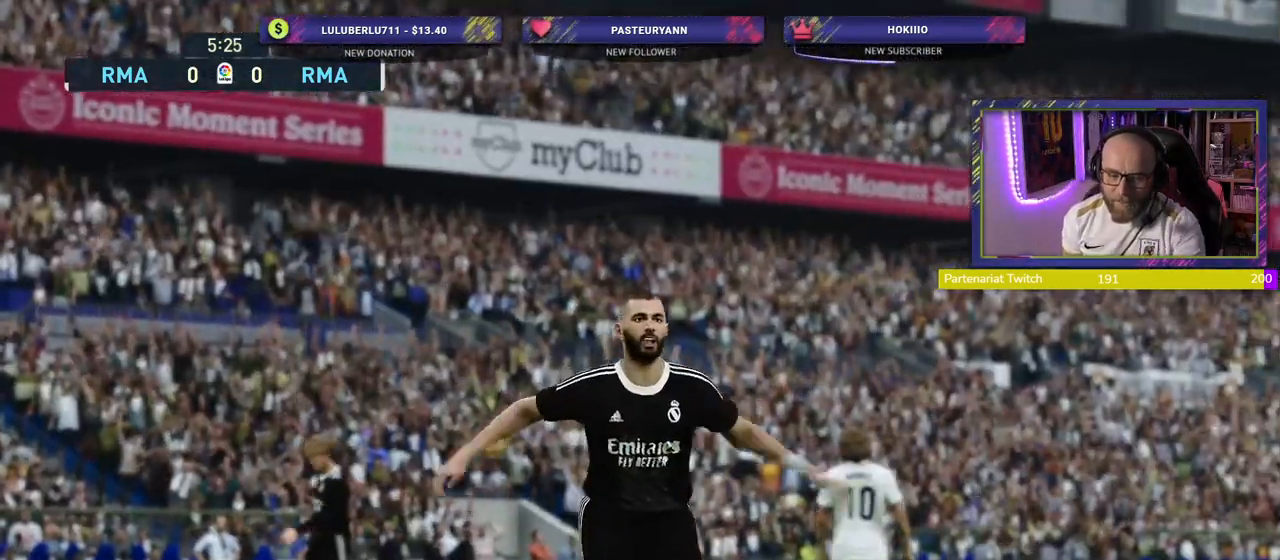
{"buttons": [], "left_stick": "center", "right_stick": "center", "events": []}
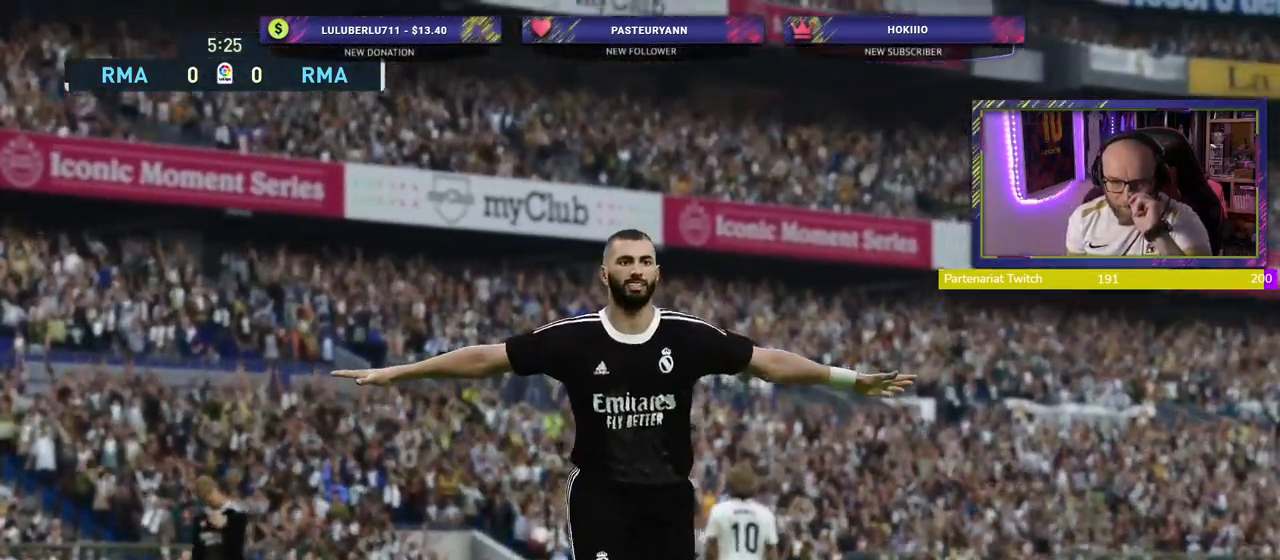
{"buttons": [], "left_stick": "center", "right_stick": "center", "events": []}
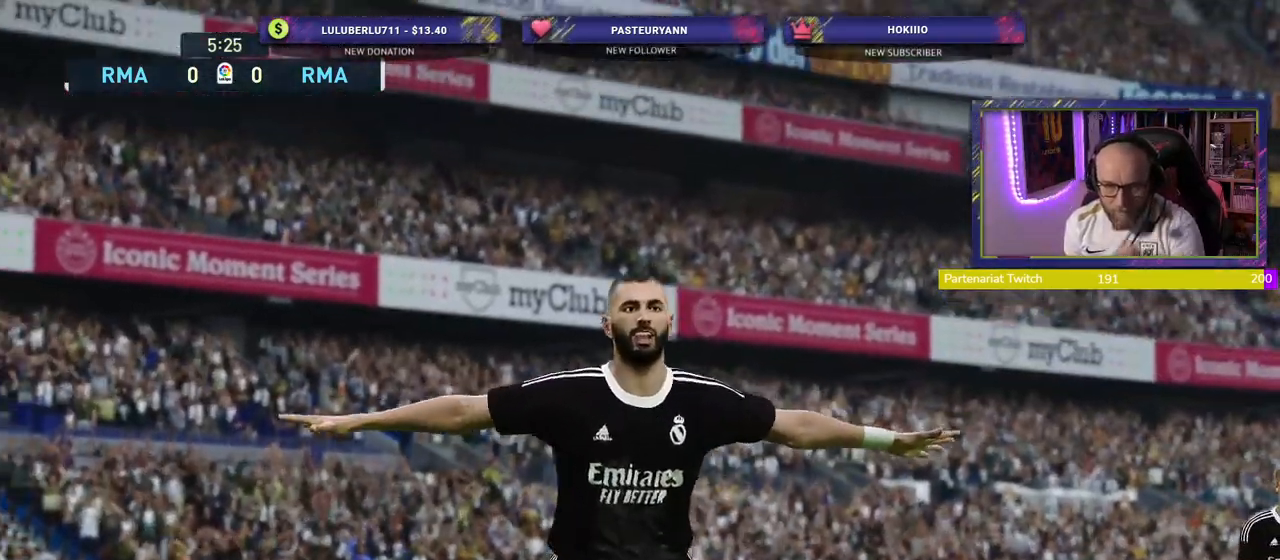
{"buttons": [], "left_stick": "center", "right_stick": "center", "events": []}
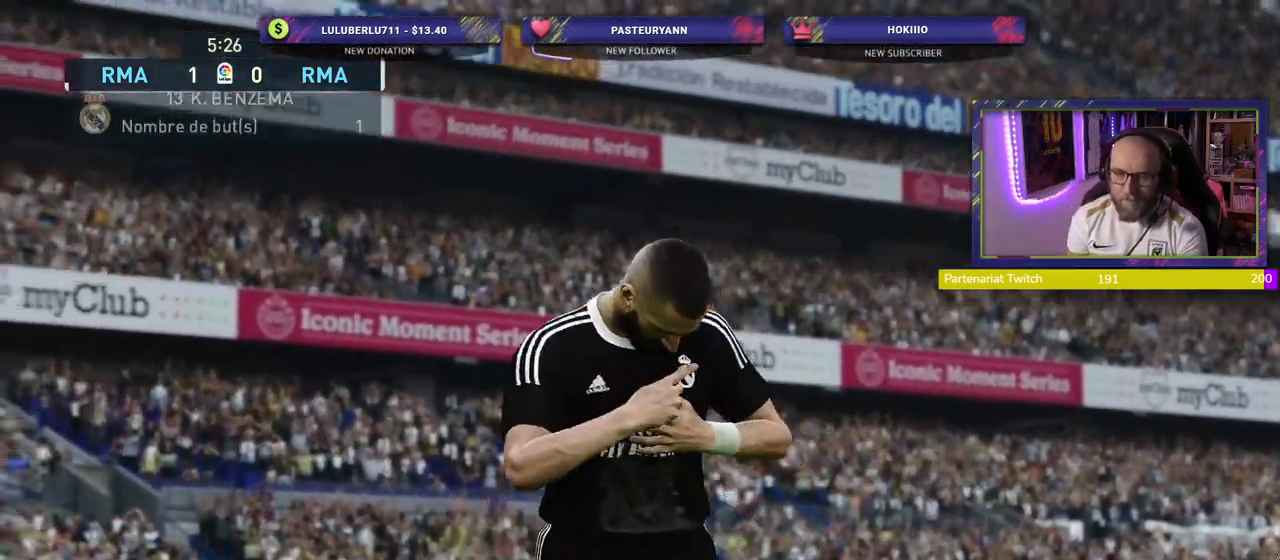
{"buttons": [], "left_stick": "center", "right_stick": "center", "events": []}
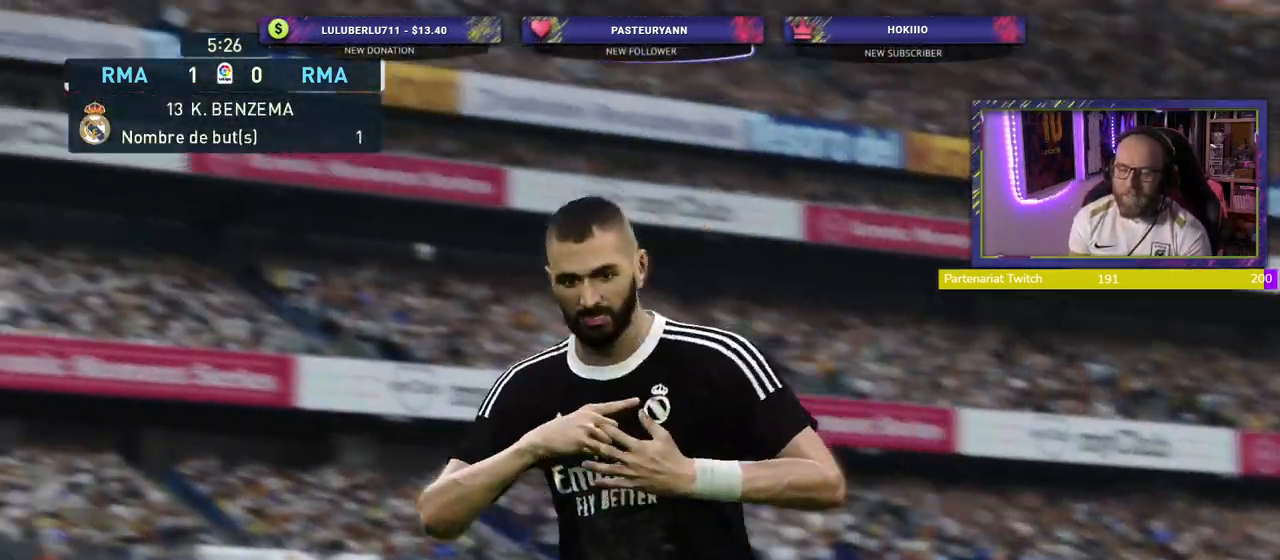
{"buttons": [], "left_stick": "center", "right_stick": "center", "events": []}
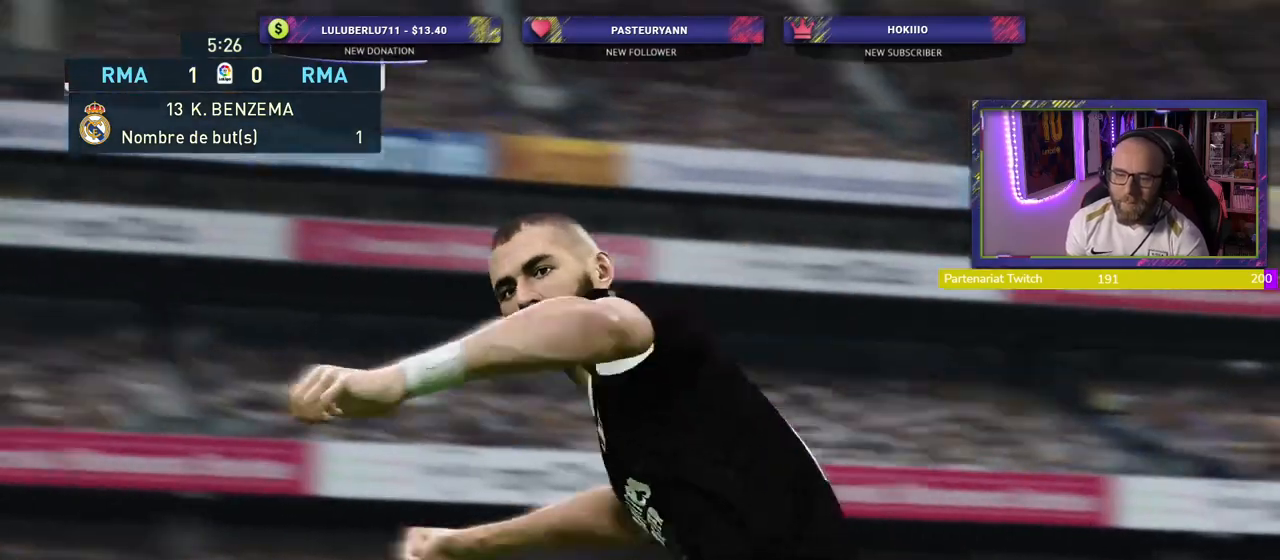
{"buttons": [], "left_stick": "center", "right_stick": "center", "events": []}
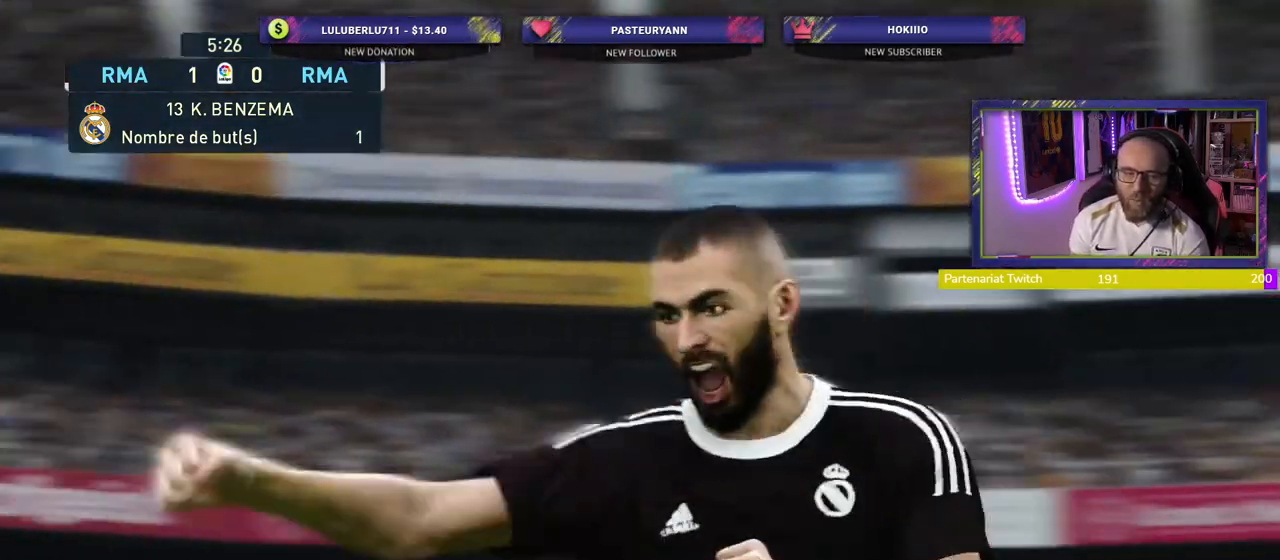
{"buttons": [], "left_stick": "center", "right_stick": "center", "events": [[260, "START", "down"], [420, "START", "up"]]}